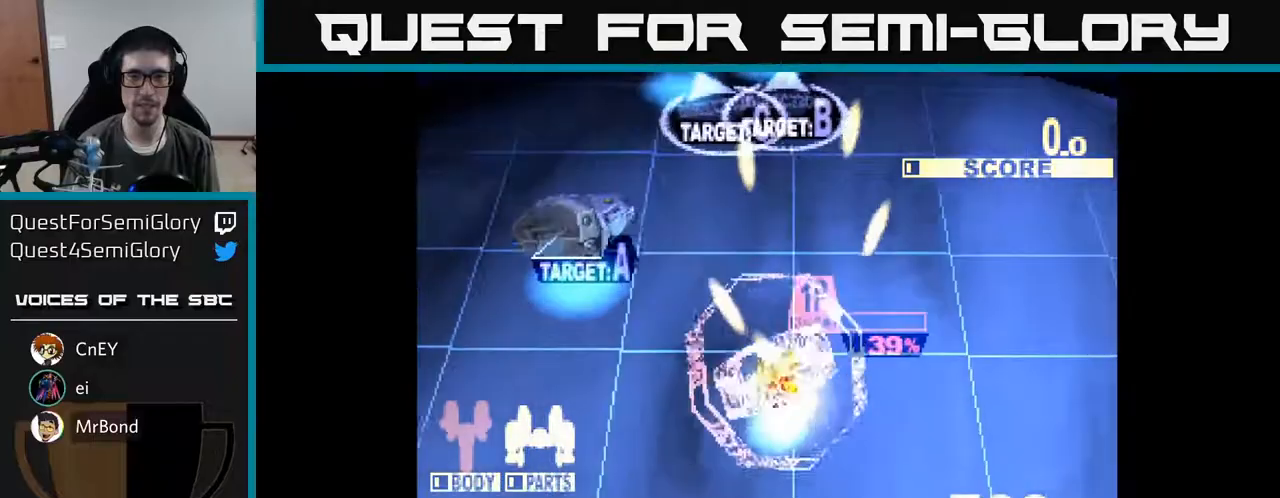
Gameplay with a controller (Xbox layout); each line is a JSON object with the inputs held at the frame after it. "events" lists button and stick changes between this image and that frame as [ms after this image, input, new state], when the widget could be followed in between. Not read: left_stick.
{"buttons": ["X", "DPAD_UP"], "right_stick": "center", "events": [[350, "DPAD_UP", "down"], [383, "DPAD_LEFT", "up"]]}
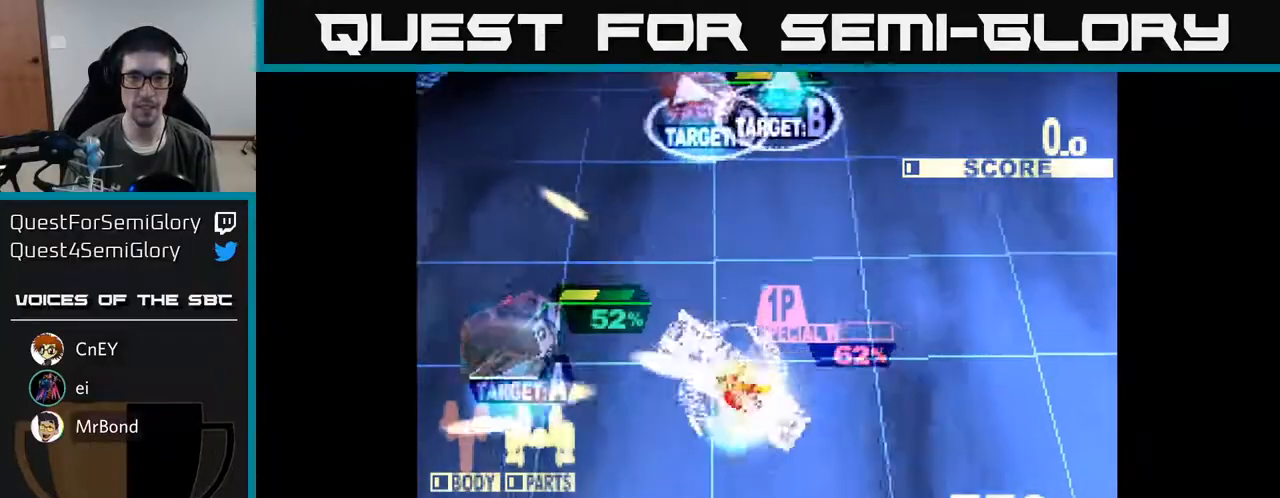
{"buttons": ["X", "DPAD_UP"], "right_stick": "center", "events": [[17, "X", "up"], [67, "DPAD_RIGHT", "down"], [150, "X", "down"], [400, "DPAD_RIGHT", "up"]]}
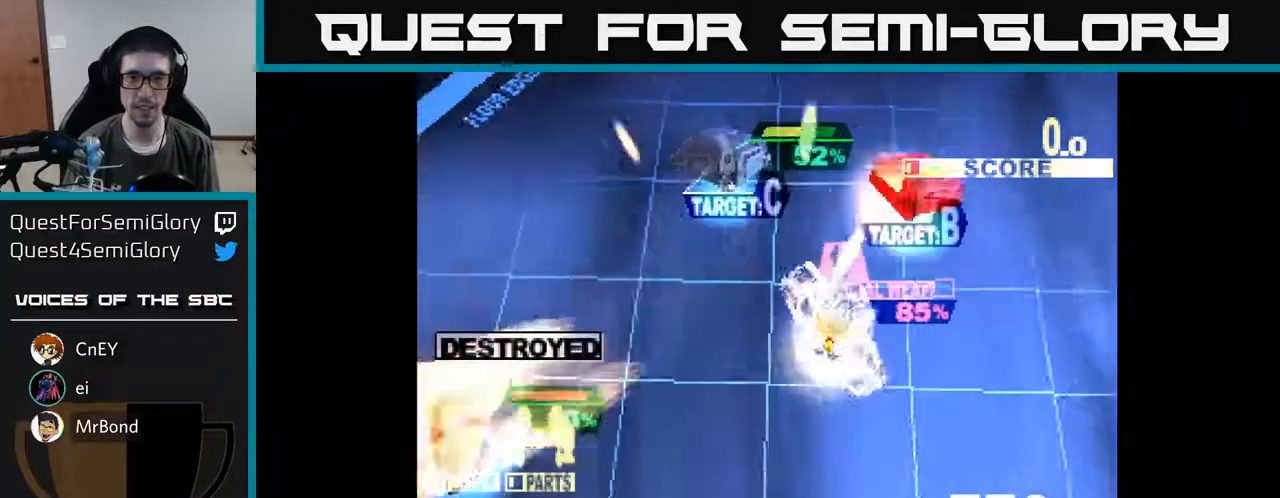
{"buttons": ["X", "DPAD_LEFT"], "right_stick": "center", "events": [[50, "DPAD_RIGHT", "down"], [100, "DPAD_UP", "up"], [167, "DPAD_DOWN", "down"], [183, "DPAD_RIGHT", "up"], [233, "DPAD_LEFT", "down"], [250, "DPAD_DOWN", "up"], [317, "X", "up"], [450, "X", "down"]]}
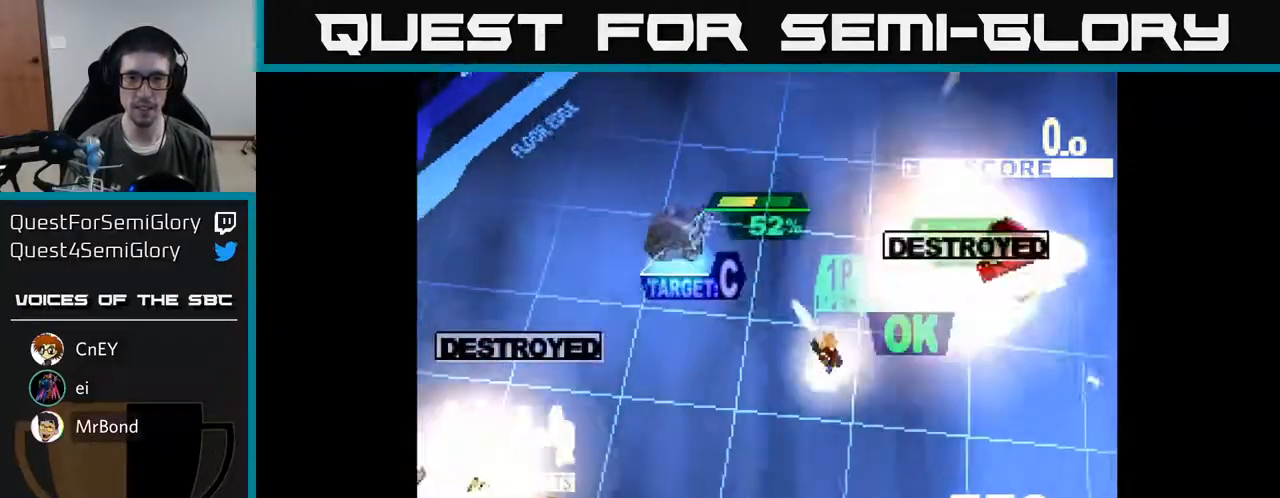
{"buttons": ["X", "DPAD_UP", "DPAD_LEFT"], "right_stick": "center", "events": [[83, "X", "up"], [150, "X", "down"], [200, "DPAD_UP", "down"]]}
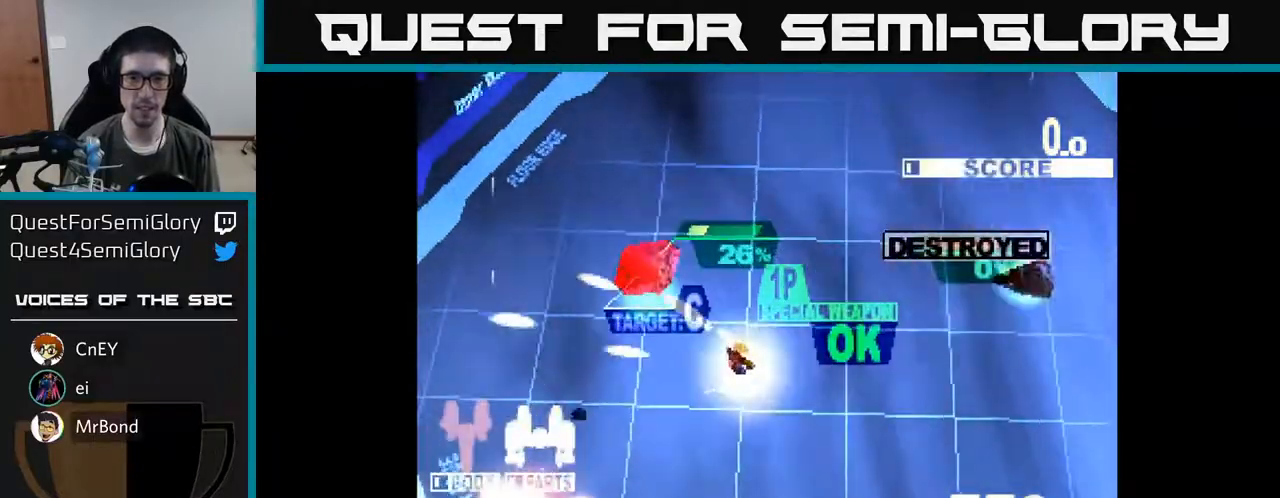
{"buttons": ["X", "DPAD_UP"], "right_stick": "center", "events": [[233, "X", "up"], [250, "DPAD_LEFT", "up"], [417, "X", "down"]]}
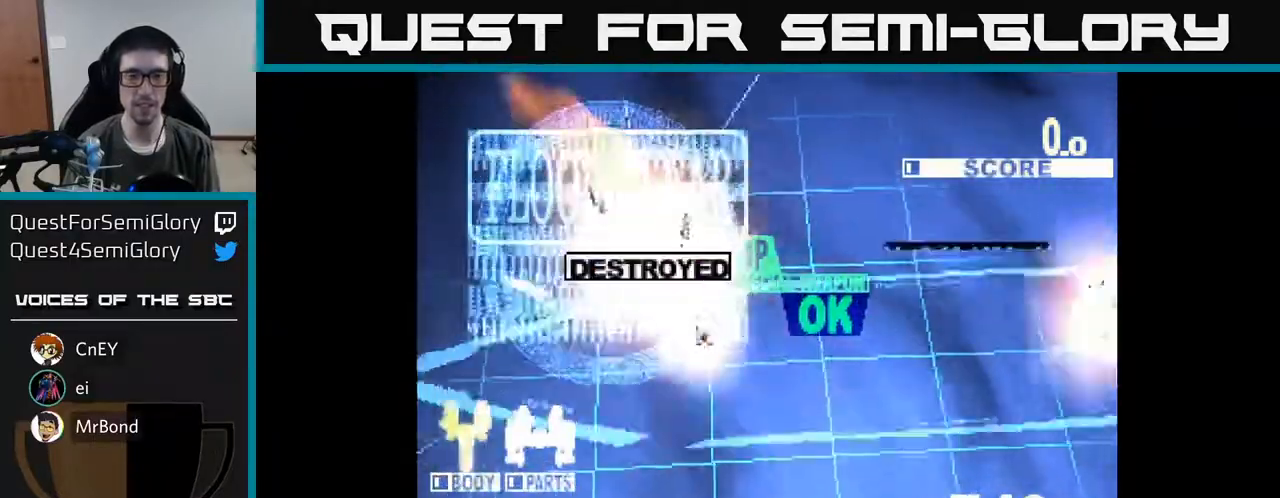
{"buttons": ["X", "DPAD_DOWN", "DPAD_RIGHT"], "right_stick": "center", "events": [[17, "DPAD_RIGHT", "down"], [117, "DPAD_UP", "up"], [117, "X", "up"], [167, "X", "down"], [283, "DPAD_DOWN", "down"]]}
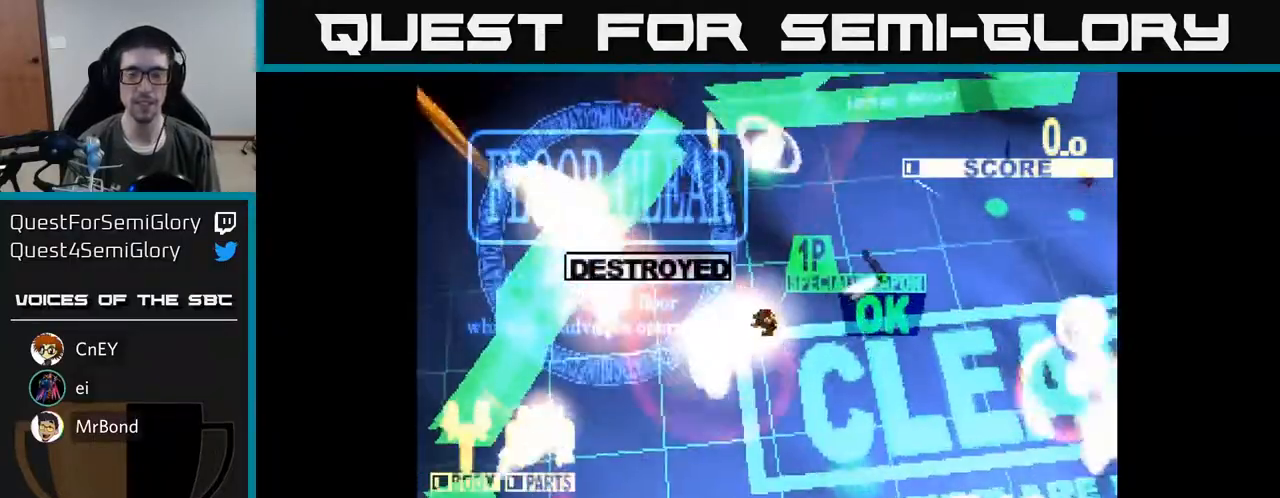
{"buttons": ["X", "DPAD_DOWN", "DPAD_RIGHT"], "right_stick": "center", "events": [[183, "X", "up"], [300, "X", "down"]]}
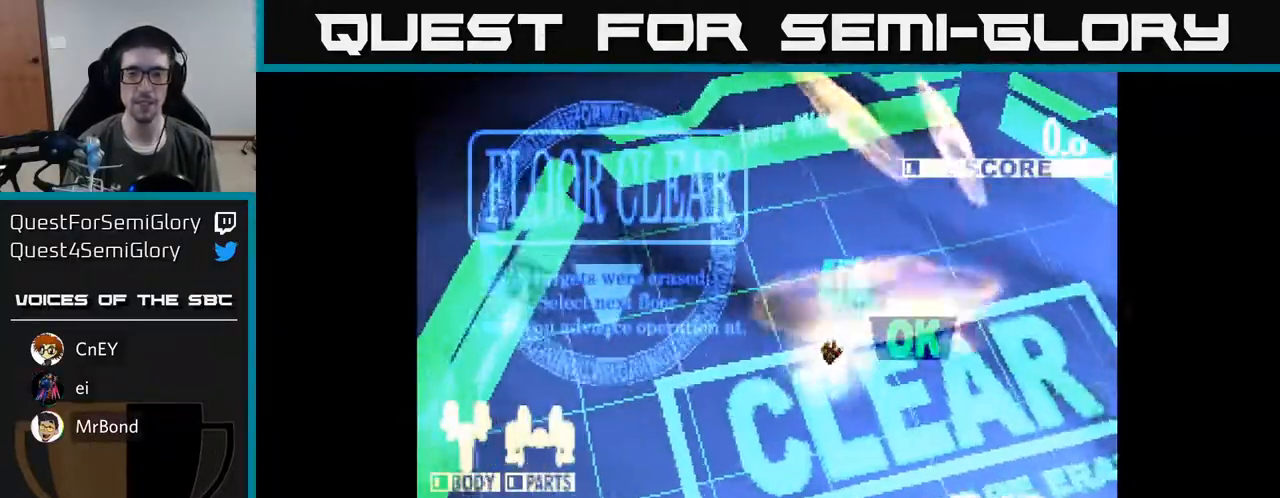
{"buttons": [], "right_stick": "center", "events": [[50, "X", "up"], [117, "DPAD_RIGHT", "up"], [133, "DPAD_DOWN", "up"]]}
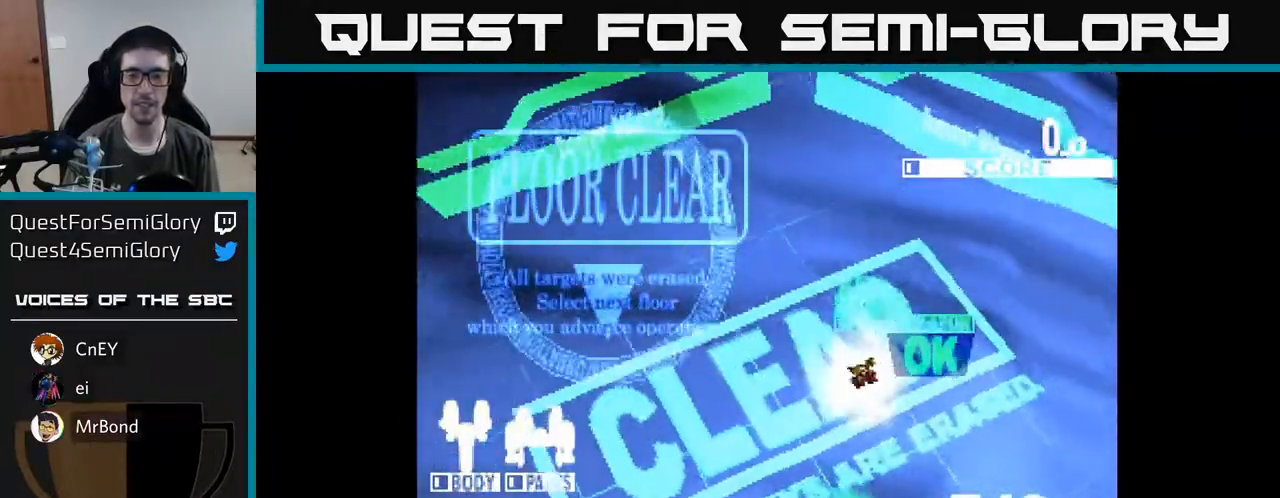
{"buttons": ["X"], "right_stick": "center", "events": [[33, "A", "down"], [133, "X", "down"], [167, "A", "up"], [350, "X", "up"], [367, "A", "down"], [450, "X", "down"], [483, "A", "up"]]}
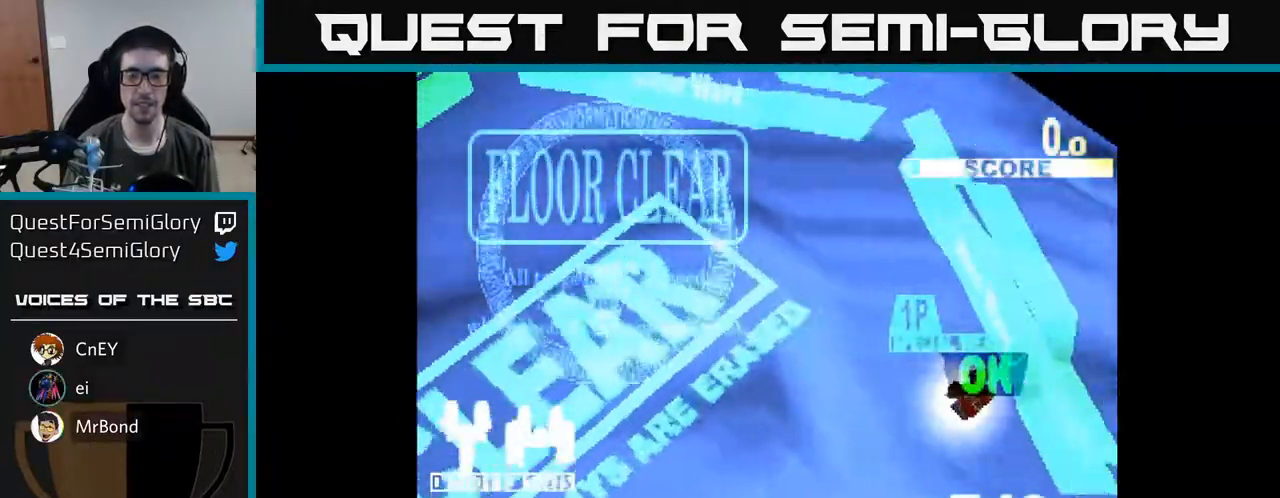
{"buttons": [], "right_stick": "center", "events": [[83, "A", "down"], [117, "X", "up"], [217, "X", "down"], [233, "A", "up"], [367, "X", "up"]]}
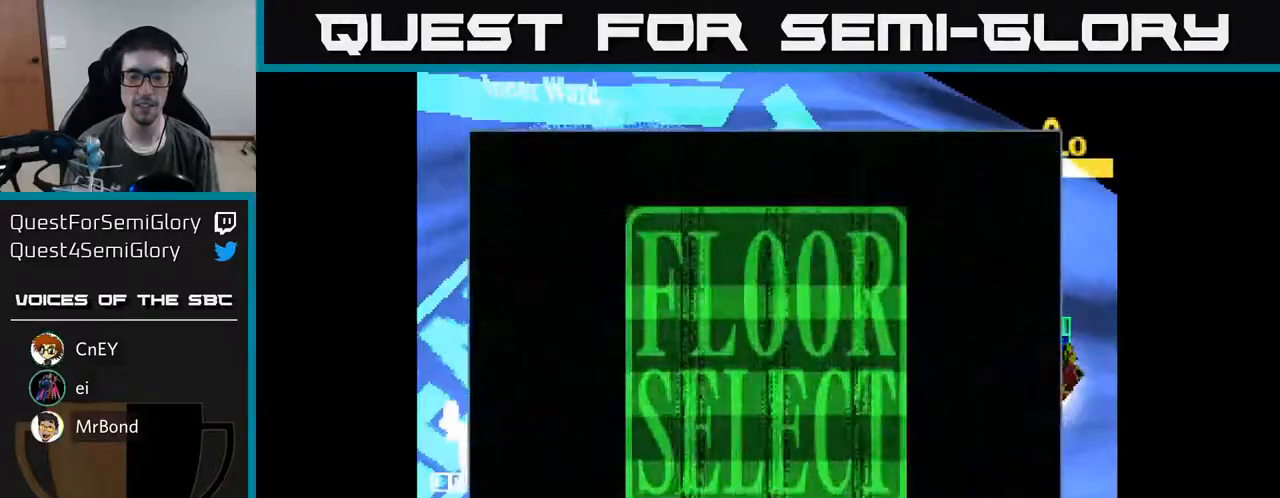
{"buttons": [], "right_stick": "center", "events": []}
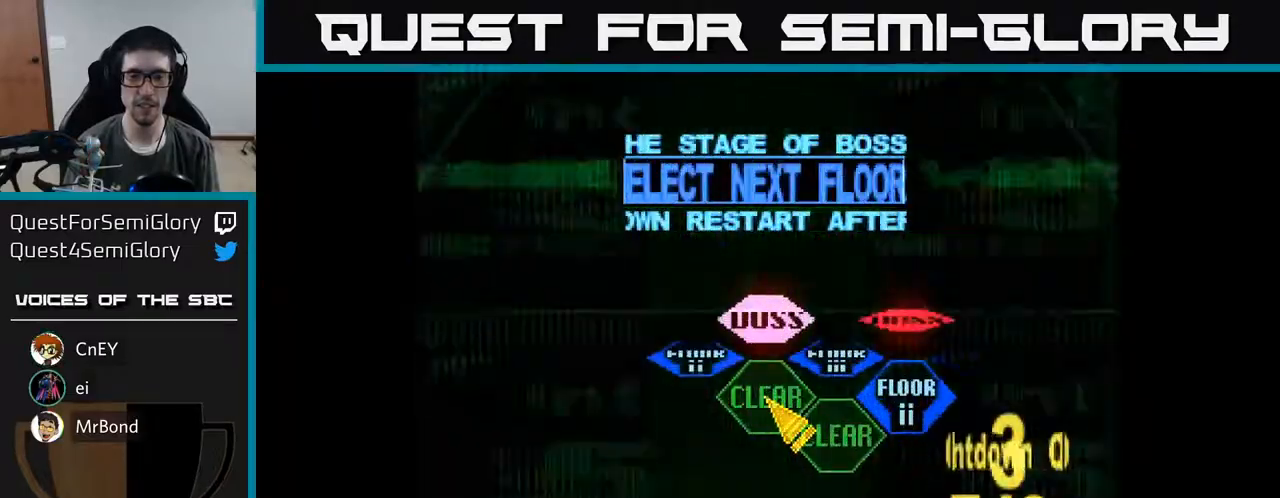
{"buttons": ["DPAD_UP", "DPAD_LEFT"], "right_stick": "center", "events": [[283, "DPAD_LEFT", "down"], [300, "DPAD_UP", "down"]]}
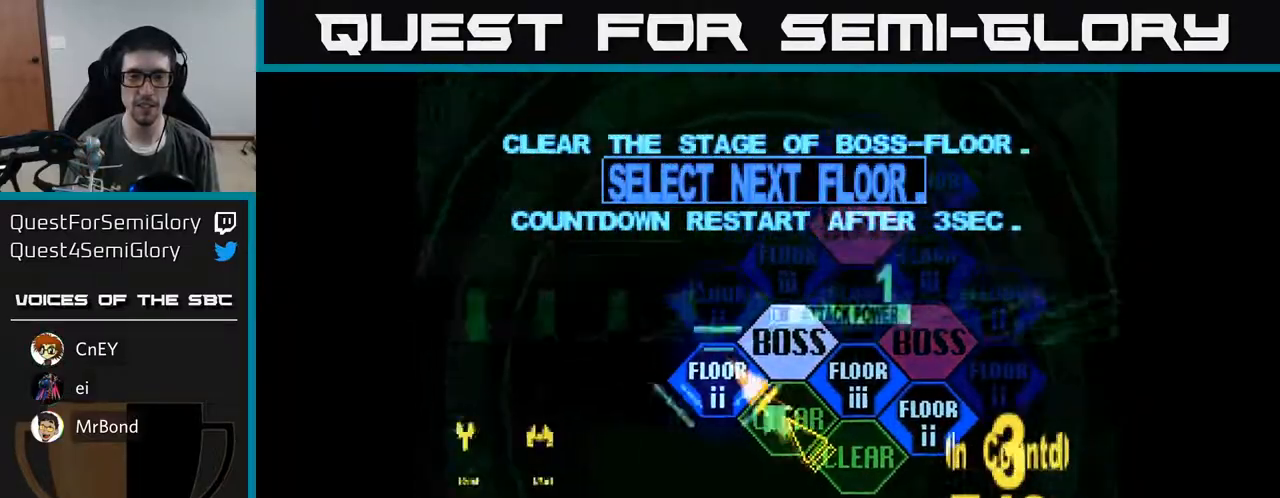
{"buttons": ["DPAD_UP"], "right_stick": "center", "events": [[33, "A", "down"], [33, "DPAD_LEFT", "up"], [33, "DPAD_UP", "up"], [117, "A", "up"], [333, "DPAD_UP", "down"]]}
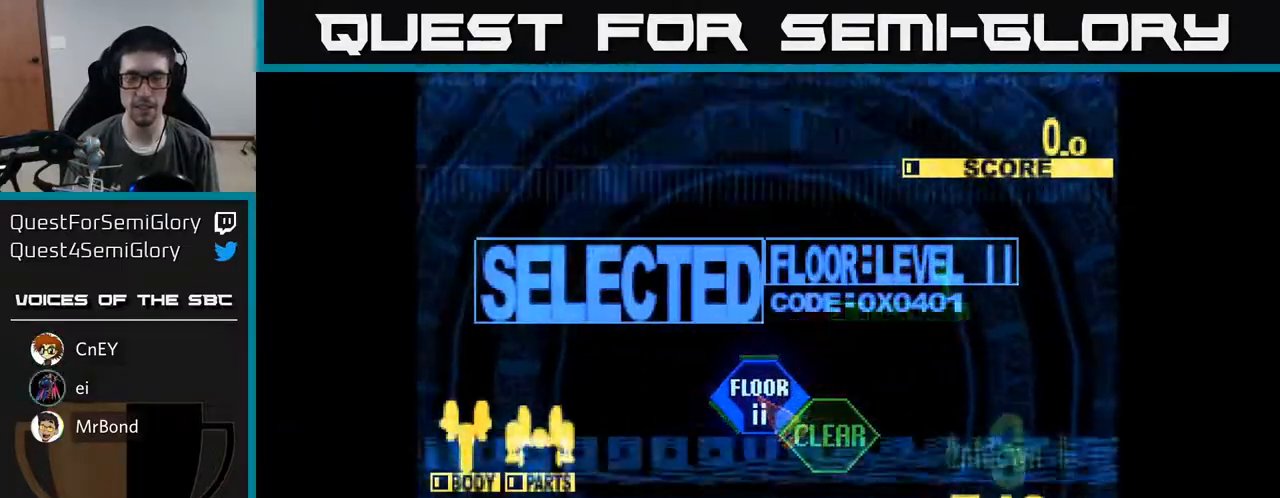
{"buttons": ["X", "DPAD_UP"], "right_stick": "center", "events": [[350, "X", "down"]]}
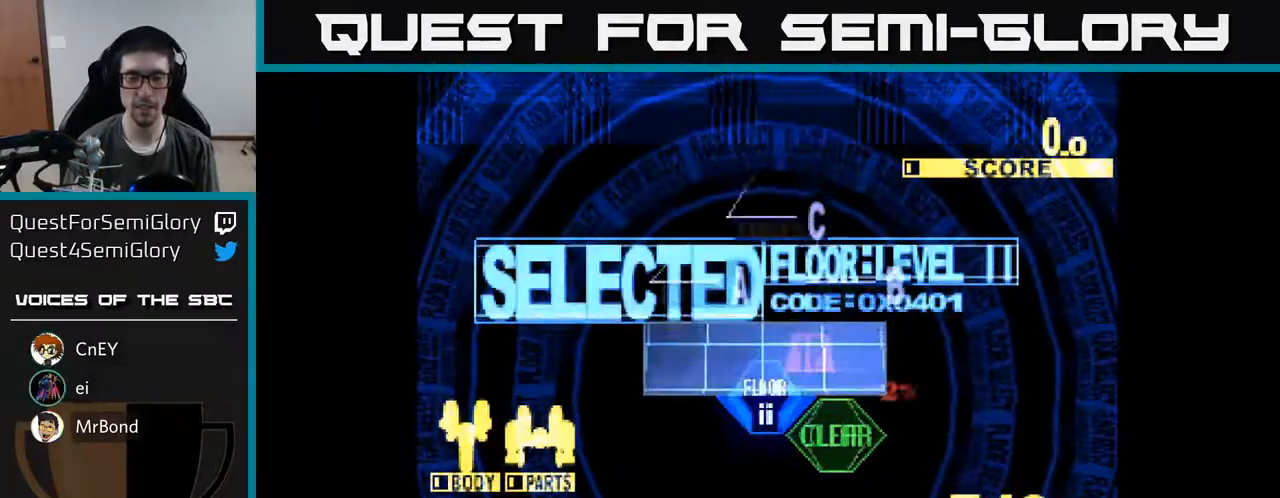
{"buttons": ["X", "DPAD_UP"], "right_stick": "center", "events": []}
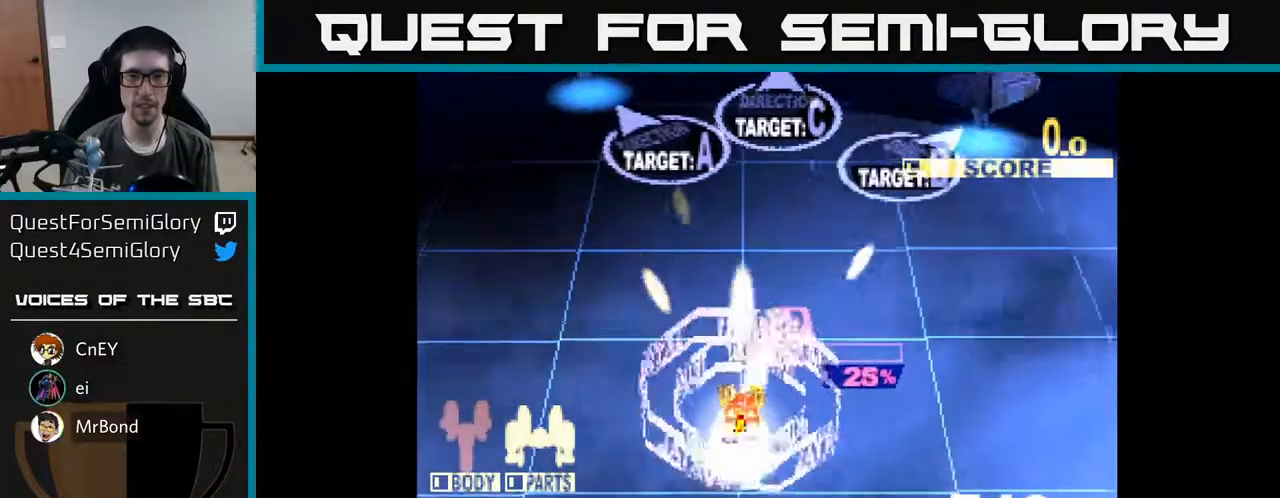
{"buttons": ["X", "DPAD_UP", "DPAD_RIGHT"], "right_stick": "center", "events": [[17, "DPAD_LEFT", "down"], [133, "DPAD_LEFT", "up"], [283, "DPAD_RIGHT", "down"]]}
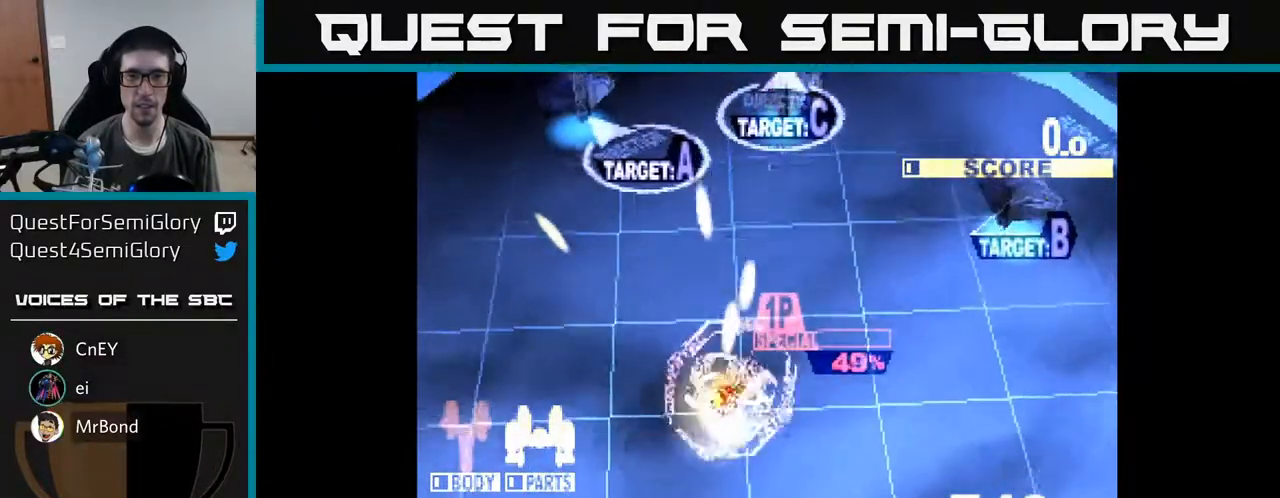
{"buttons": ["X", "DPAD_UP", "DPAD_RIGHT"], "right_stick": "center", "events": [[50, "DPAD_UP", "up"], [433, "DPAD_UP", "down"]]}
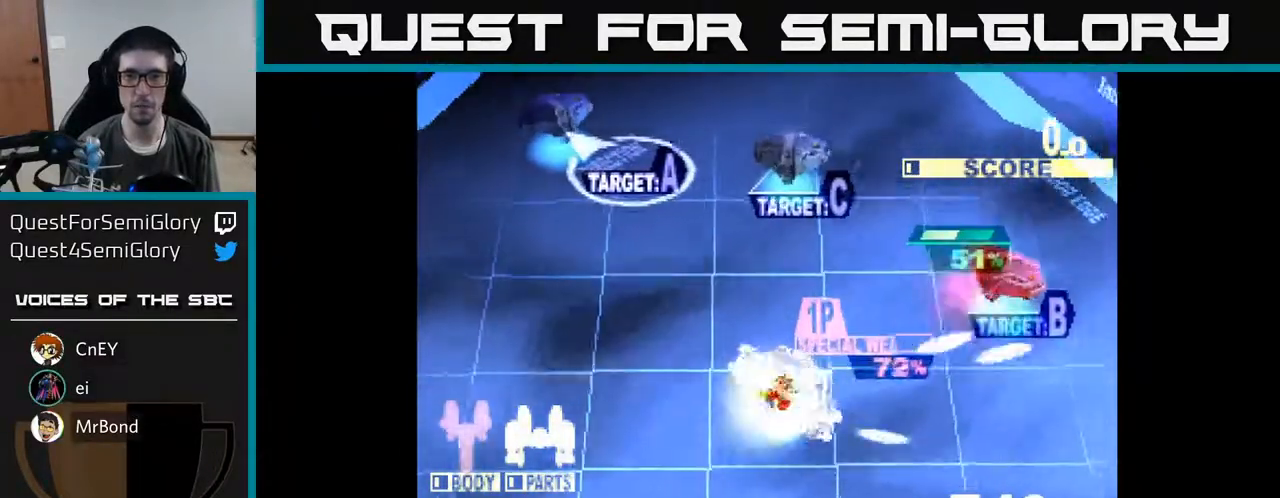
{"buttons": ["X", "DPAD_UP"], "right_stick": "center", "events": [[133, "DPAD_RIGHT", "up"], [250, "DPAD_LEFT", "down"], [500, "DPAD_LEFT", "up"]]}
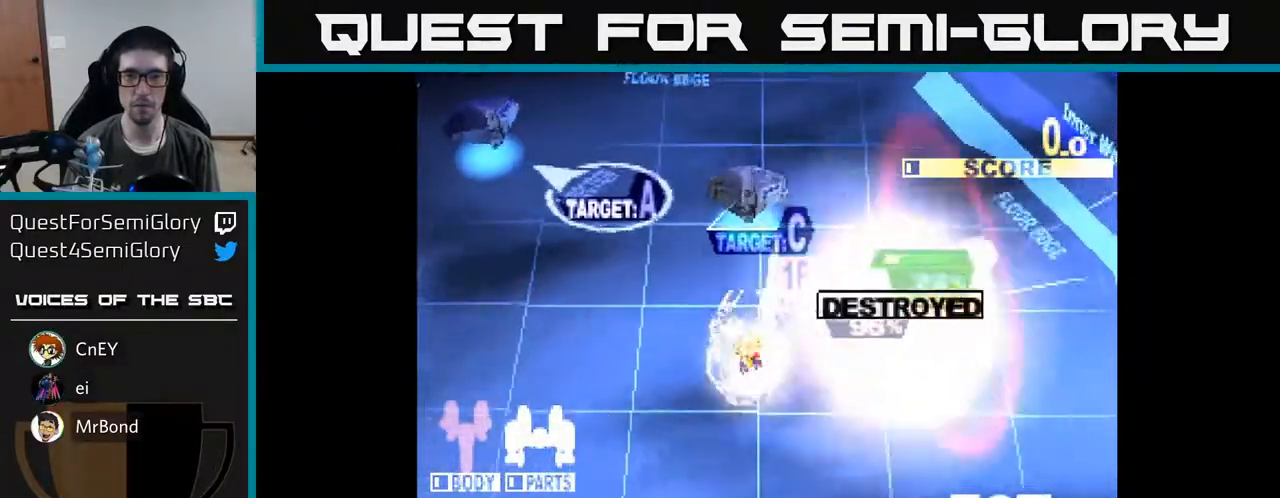
{"buttons": ["X", "DPAD_LEFT"], "right_stick": "center", "events": [[233, "DPAD_RIGHT", "down"], [250, "DPAD_RIGHT", "up"], [350, "DPAD_LEFT", "down"], [467, "DPAD_UP", "up"]]}
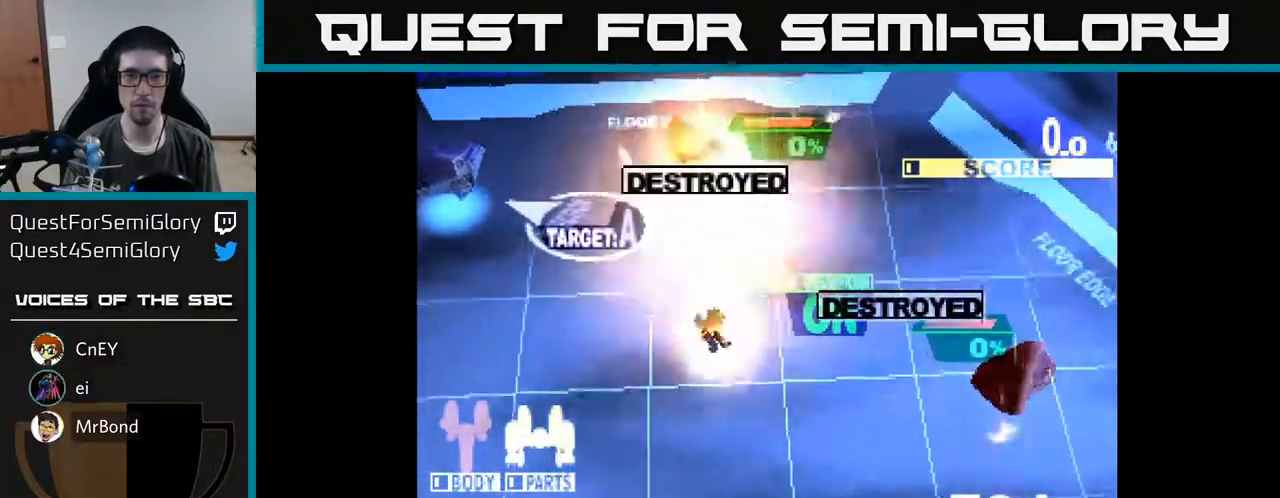
{"buttons": ["X", "DPAD_LEFT"], "right_stick": "center", "events": [[183, "DPAD_UP", "down"], [500, "DPAD_UP", "up"]]}
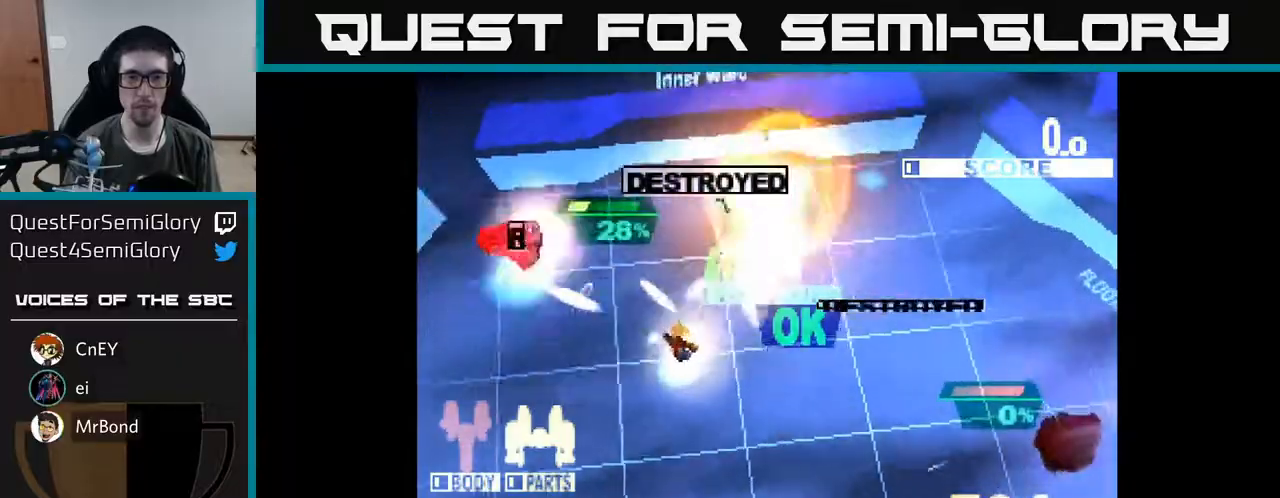
{"buttons": ["X", "DPAD_DOWN"], "right_stick": "center", "events": [[183, "X", "up"], [333, "DPAD_DOWN", "down"], [333, "DPAD_LEFT", "up"], [433, "X", "down"]]}
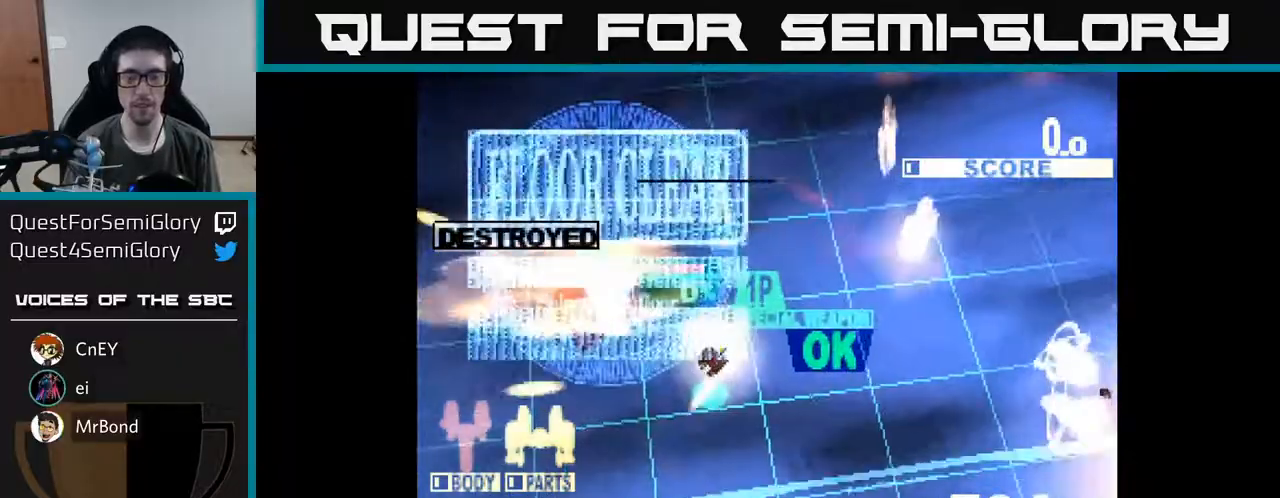
{"buttons": ["X", "DPAD_DOWN", "DPAD_RIGHT"], "right_stick": "center", "events": [[17, "DPAD_RIGHT", "down"]]}
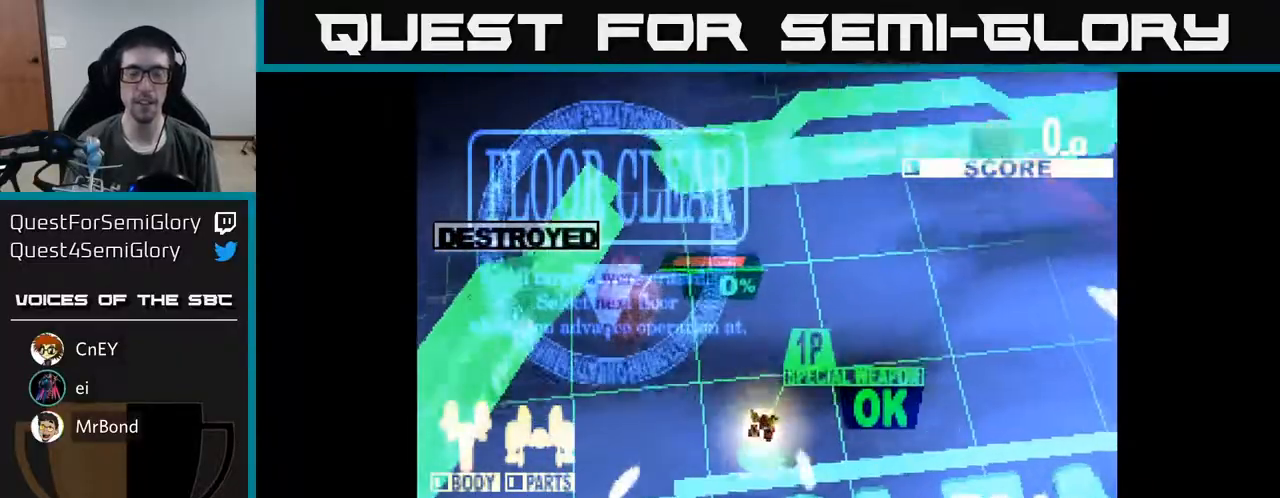
{"buttons": ["X"], "right_stick": "center", "events": [[233, "X", "up"], [267, "DPAD_DOWN", "up"], [283, "DPAD_RIGHT", "up"], [383, "X", "down"]]}
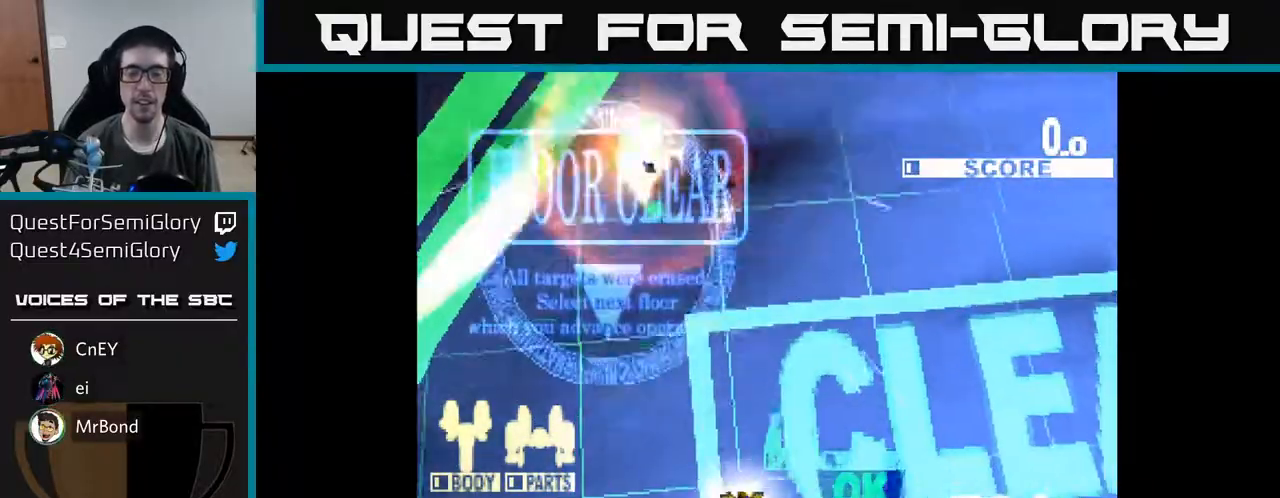
{"buttons": [], "right_stick": "center", "events": [[467, "X", "up"]]}
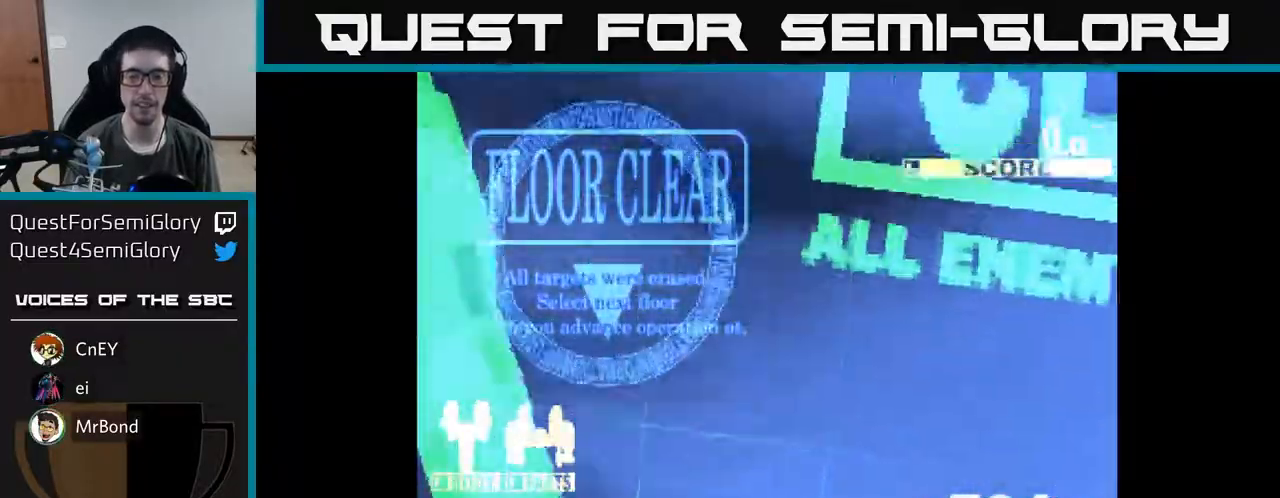
{"buttons": [], "right_stick": "center", "events": []}
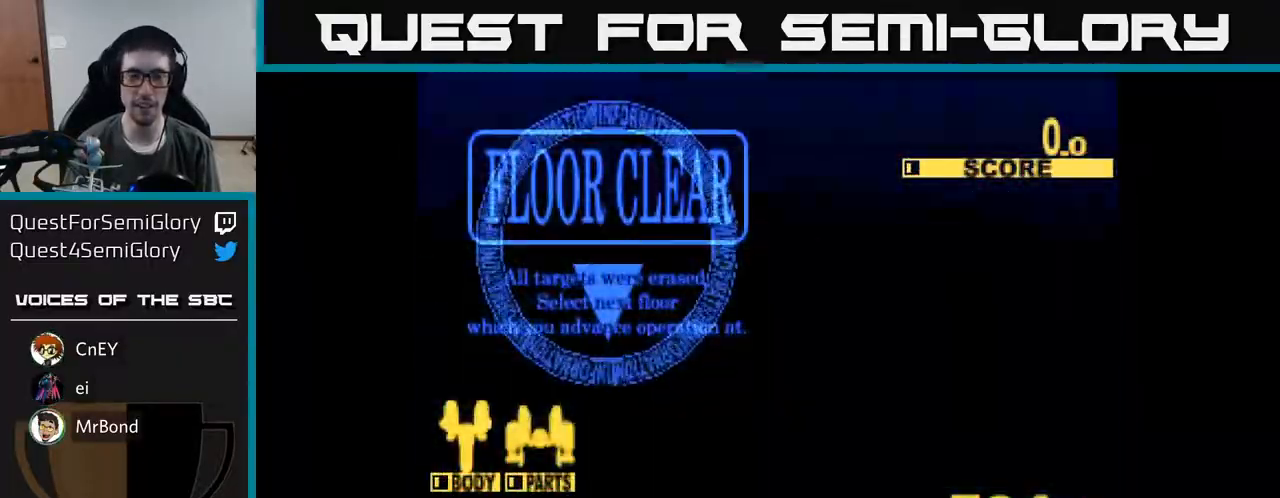
{"buttons": [], "right_stick": "center", "events": []}
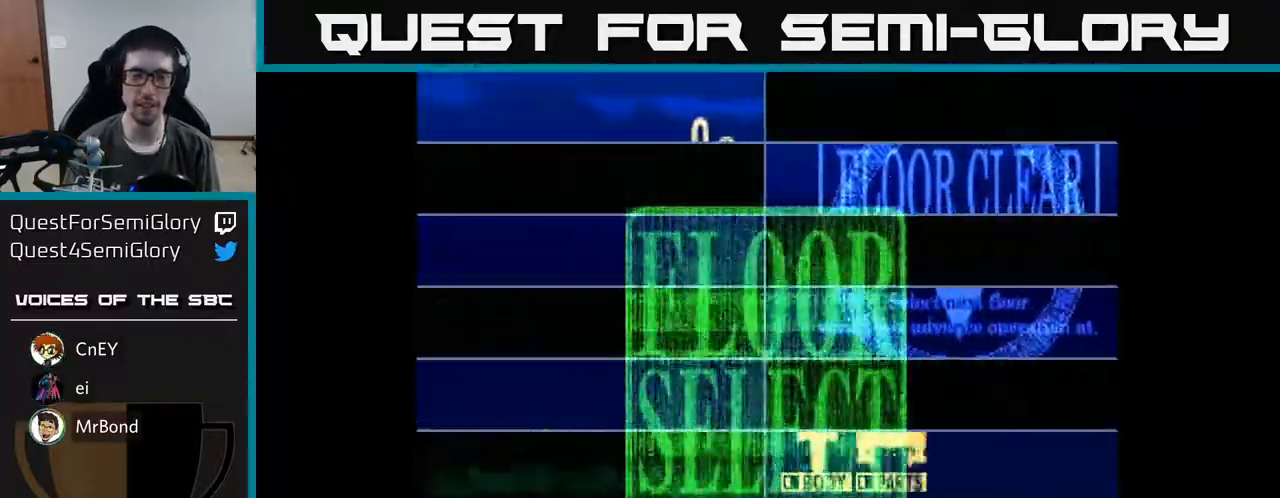
{"buttons": [], "right_stick": "center", "events": []}
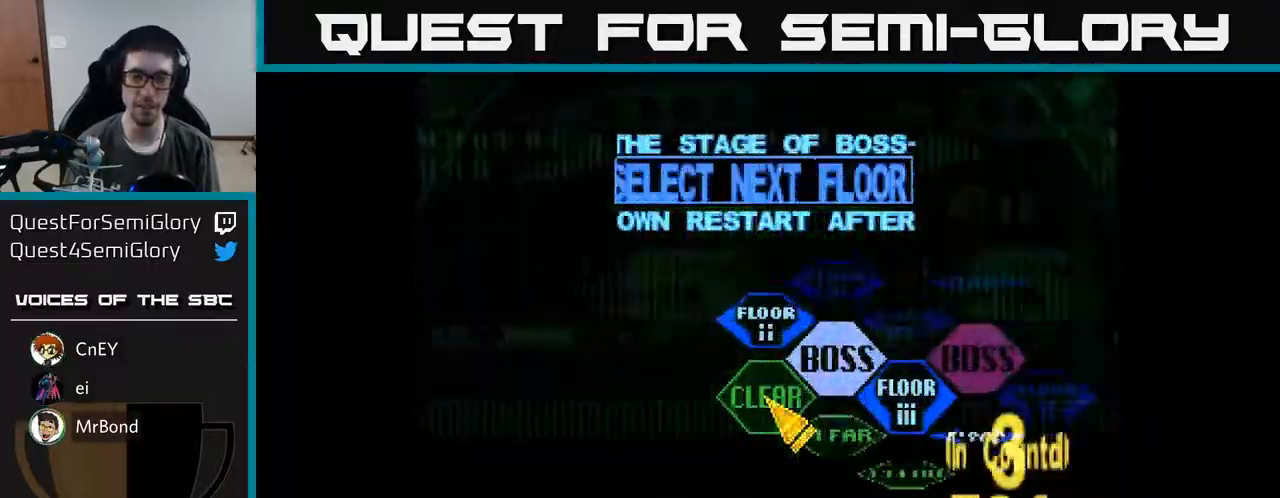
{"buttons": ["DPAD_RIGHT"], "right_stick": "center", "events": [[167, "DPAD_RIGHT", "down"]]}
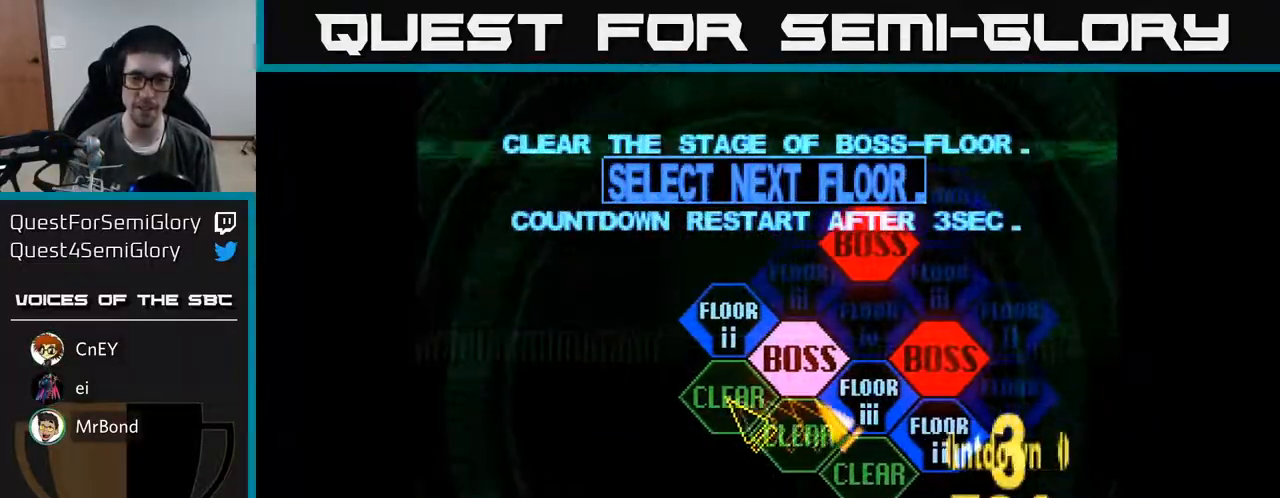
{"buttons": ["A"], "right_stick": "center", "events": [[33, "DPAD_RIGHT", "up"], [67, "DPAD_LEFT", "down"], [167, "DPAD_UP", "down"], [433, "DPAD_LEFT", "up"], [467, "A", "down"], [467, "DPAD_UP", "up"]]}
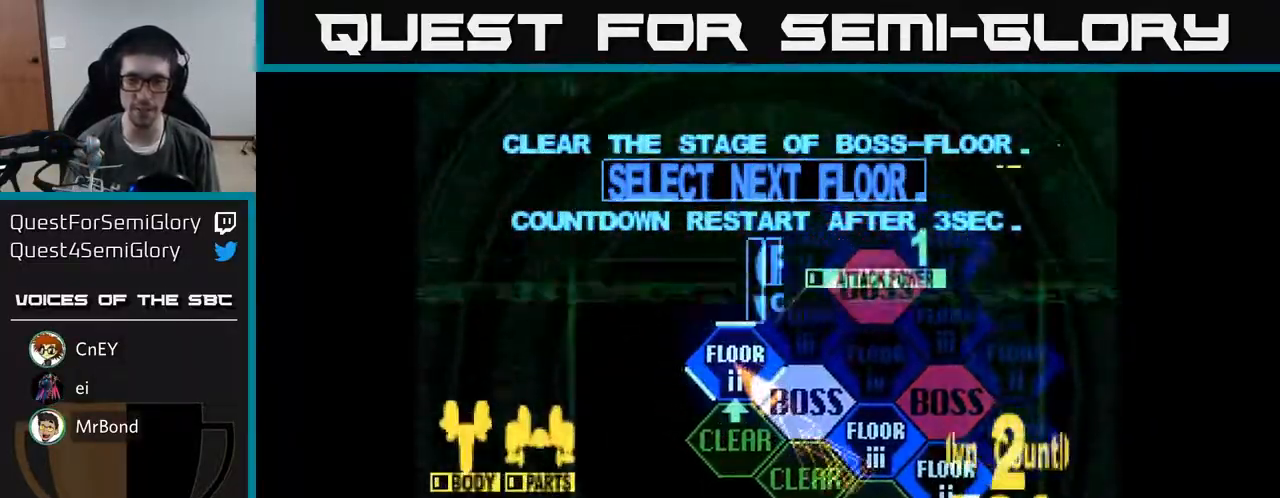
{"buttons": ["X", "DPAD_UP"], "right_stick": "center", "events": [[33, "A", "up"], [200, "A", "down"], [317, "A", "up"], [333, "DPAD_UP", "down"], [450, "X", "down"]]}